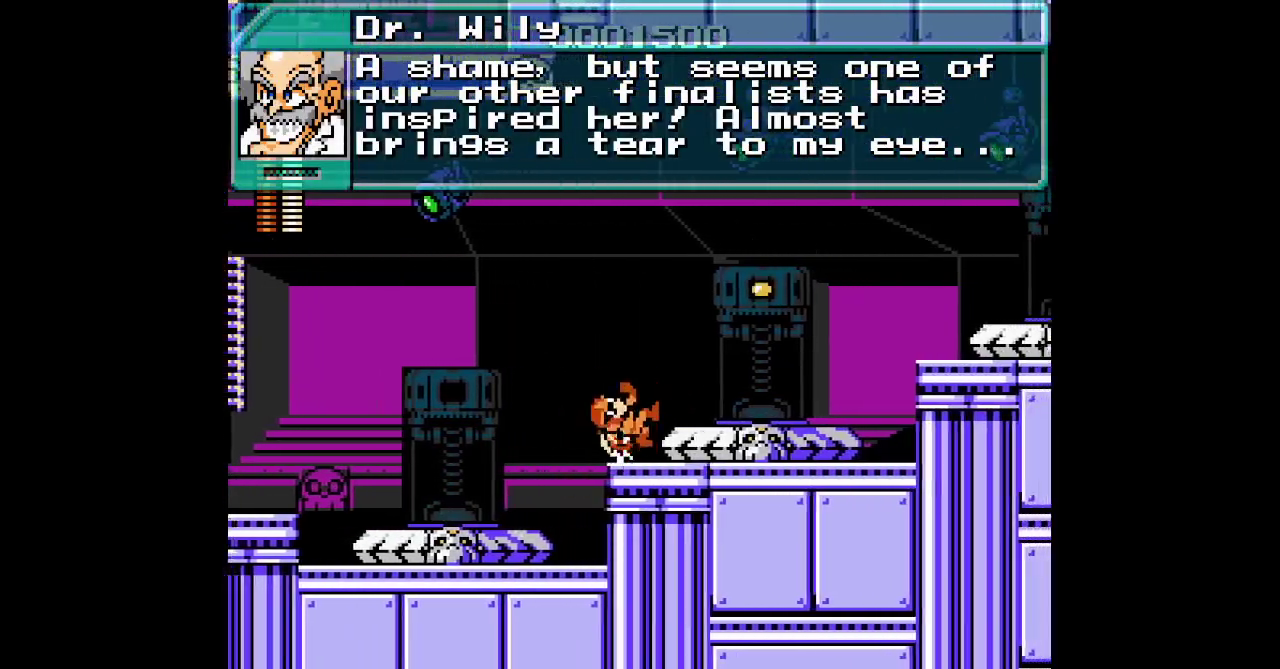
Gameplay with a controller (PlayStation layout); each line is a JSON object with the inputs held at the frame after it. "events" lists button and stick changes between this image and that frame as [ms after this image, input, new state], when the widget could be followed in between. Not read: CROSS DPAD_LEFT DPAD_RIGHT DPAD_UP HOME L2 L3 R2 R3 SELECT SQUARE.
{"buttons": ["TRIANGLE"], "events": []}
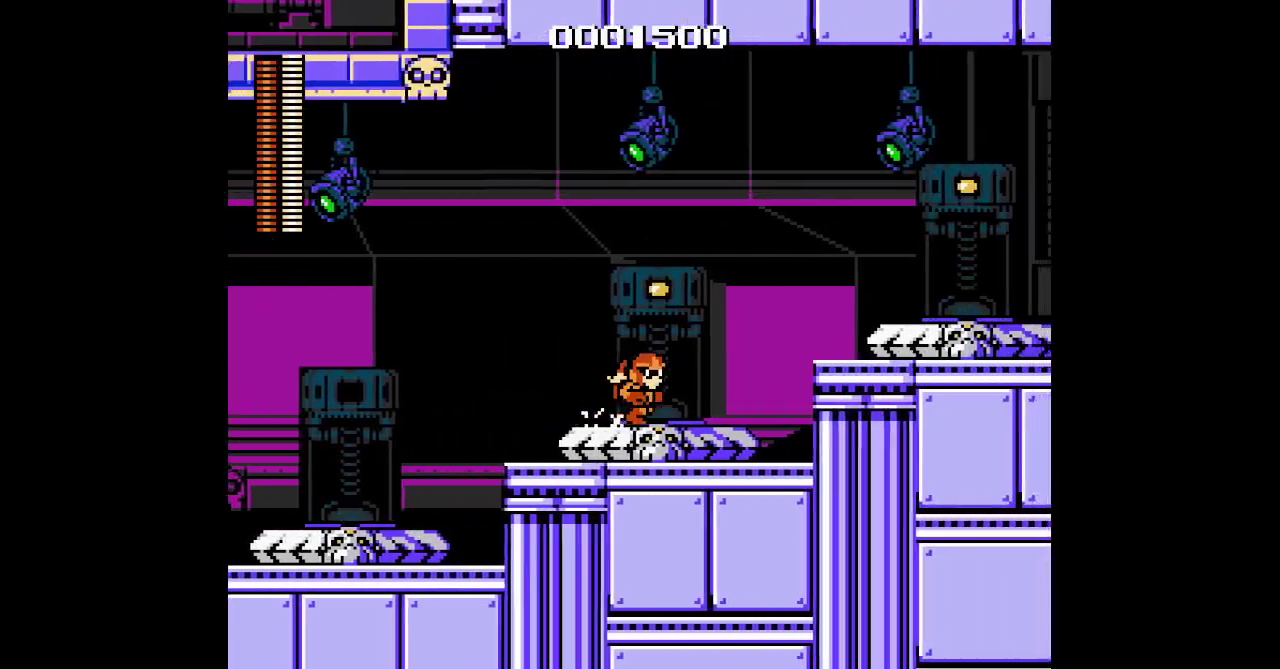
{"buttons": ["TRIANGLE"], "events": []}
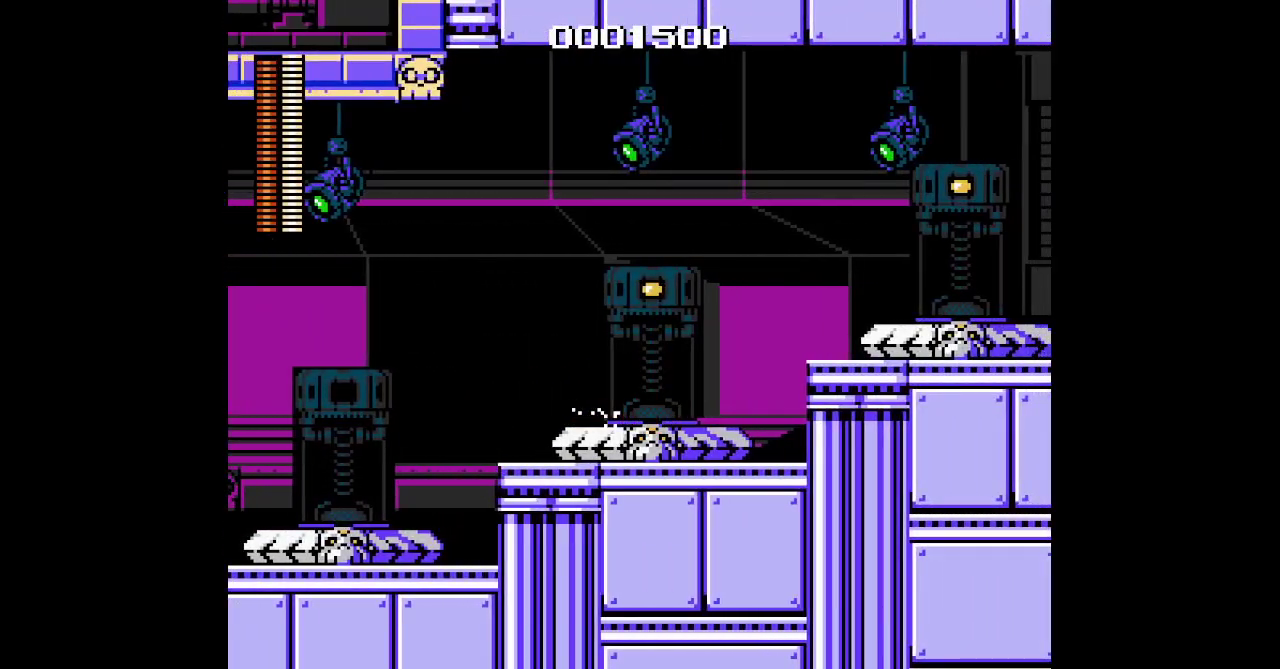
{"buttons": ["L1", "R1"]}
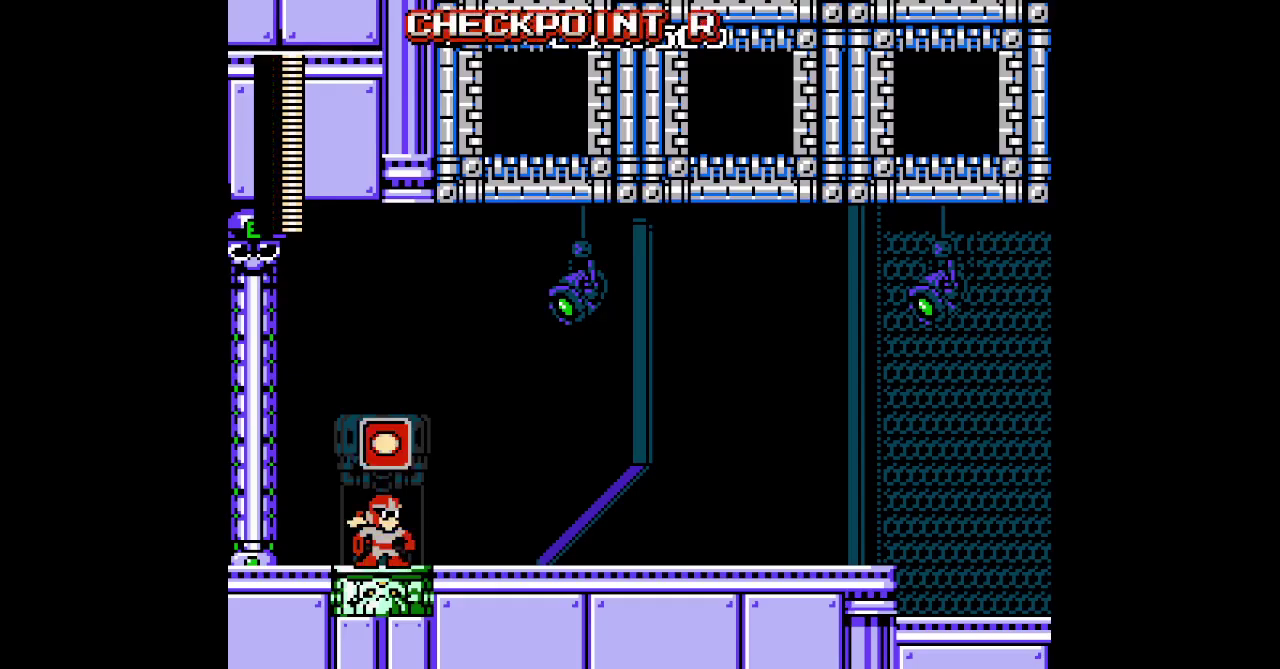
{"buttons": [], "events": [[33, "R1", "up"], [50, "L1", "up"]]}